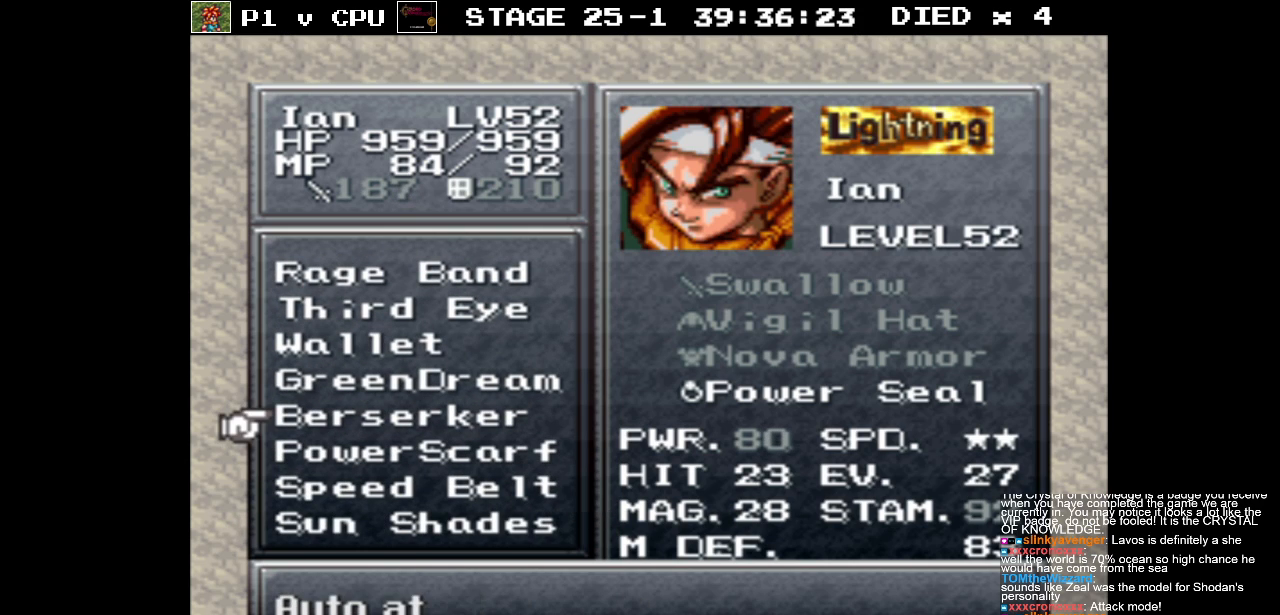
Gameplay with a controller (Nintendo layout); each line is a JSON object with the inputs held at the frame after it. "events" lists button and stick changes between this image and that frame as [ms after this image, input, new state], when the widget could be followed in between. Not read: L3 R1 R3.
{"buttons": [], "events": [[250, "DPAD_UP", "down"], [350, "DPAD_UP", "up"]]}
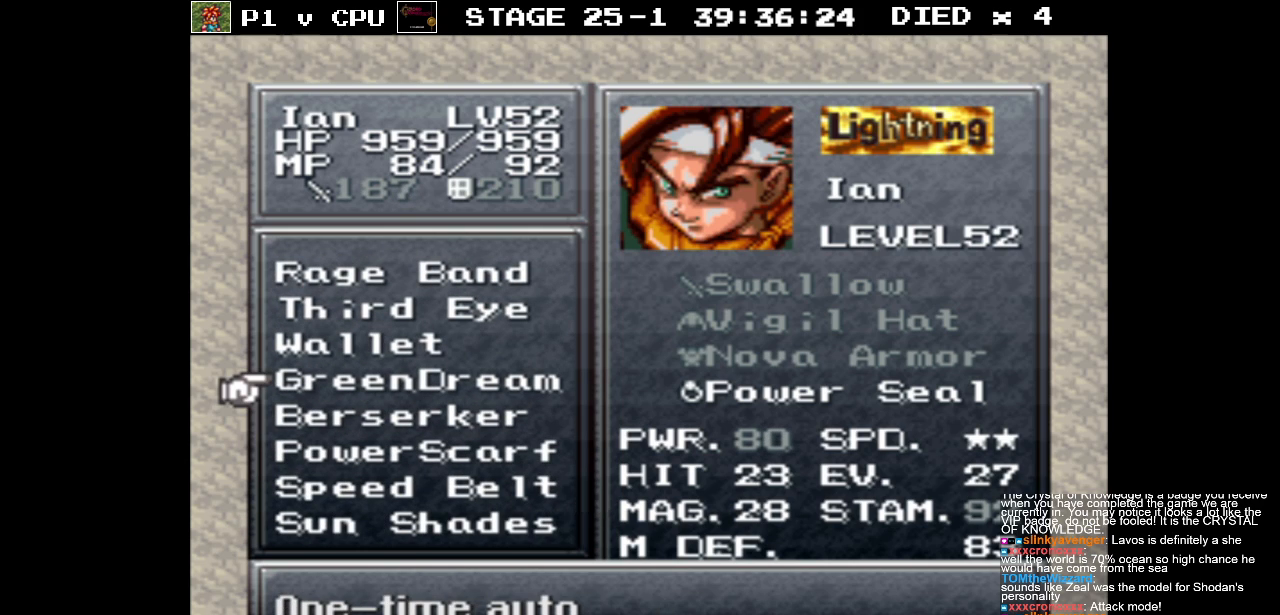
{"buttons": [], "events": []}
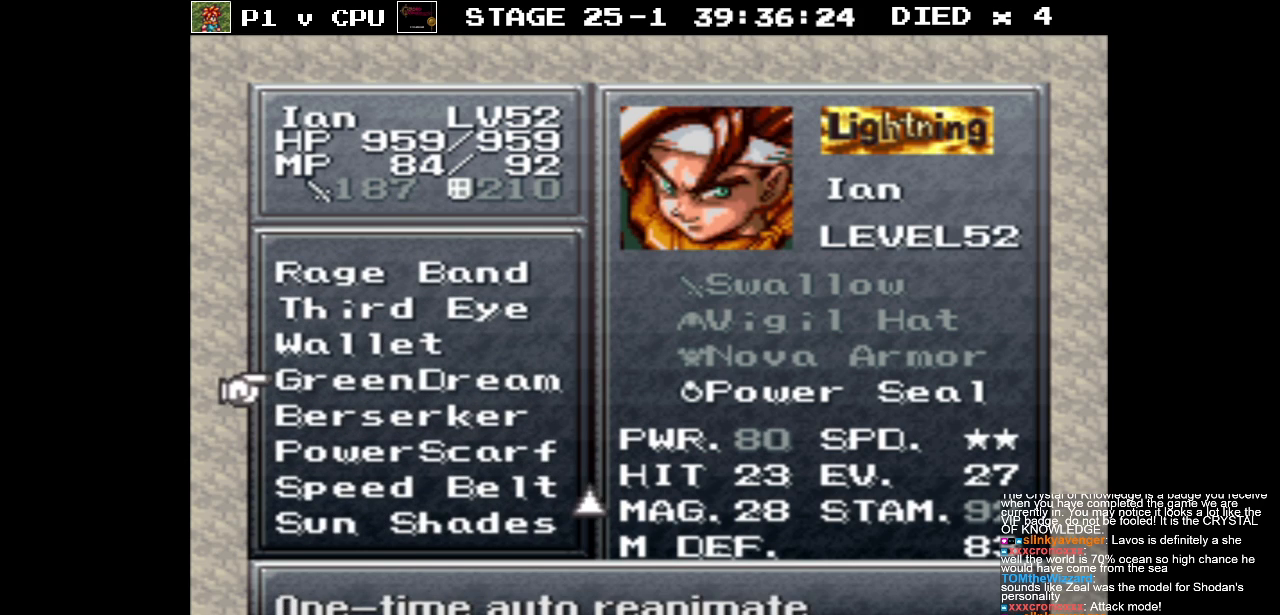
{"buttons": [], "events": [[50, "DPAD_UP", "down"], [167, "DPAD_UP", "up"], [283, "B", "down"], [350, "B", "up"]]}
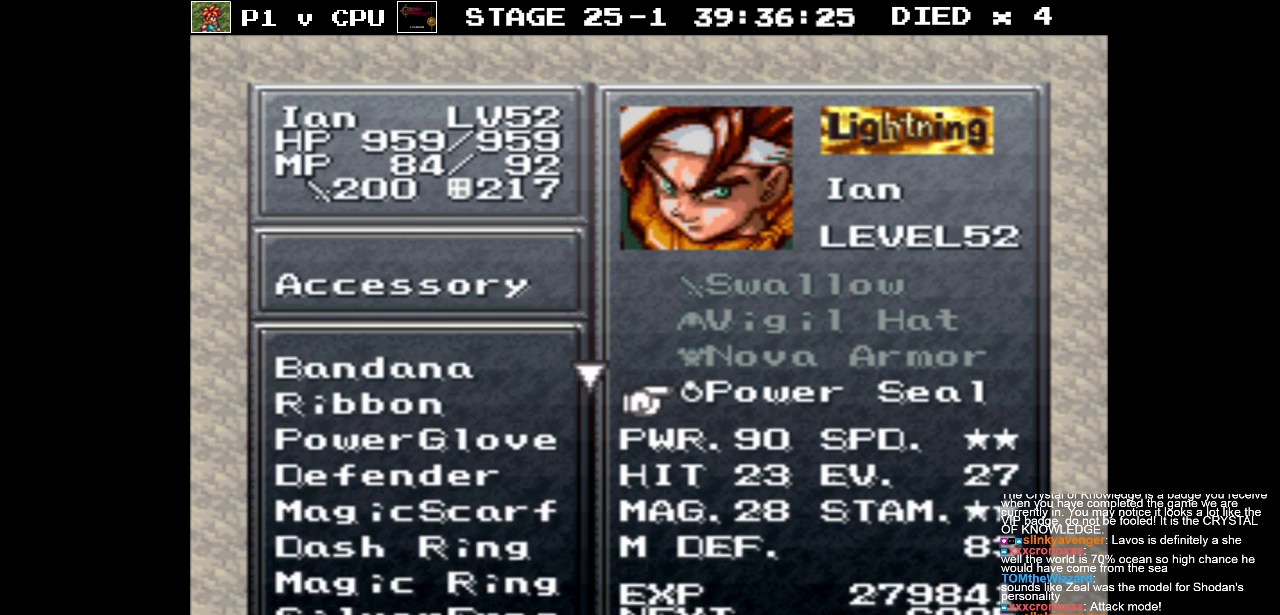
{"buttons": [], "events": []}
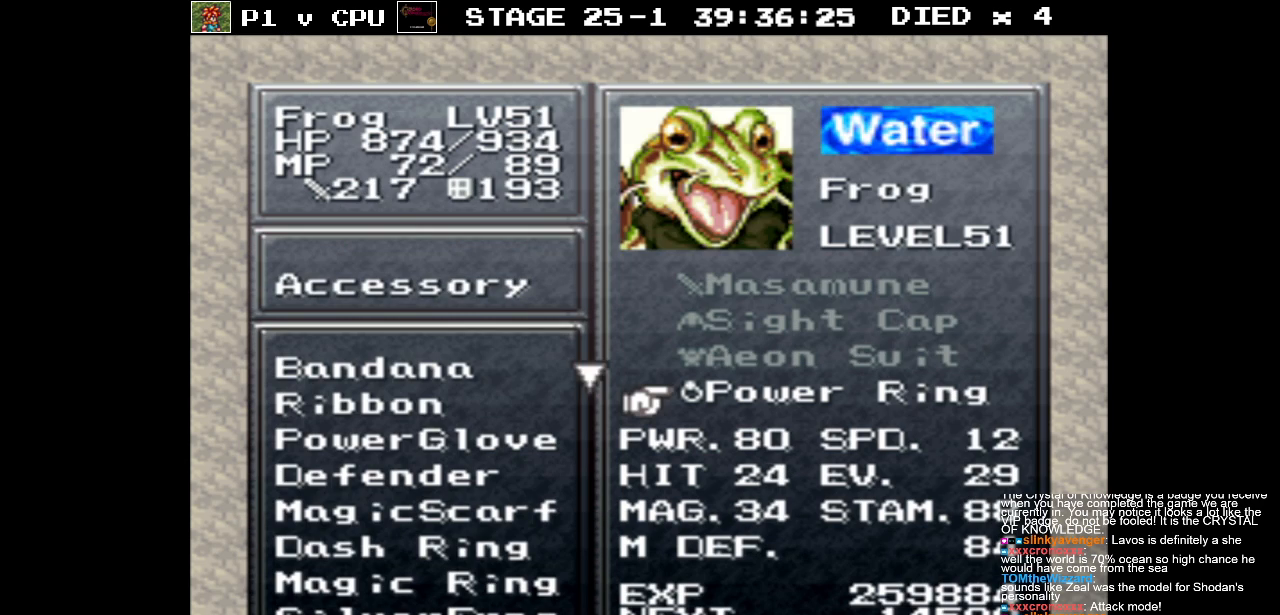
{"buttons": [], "events": []}
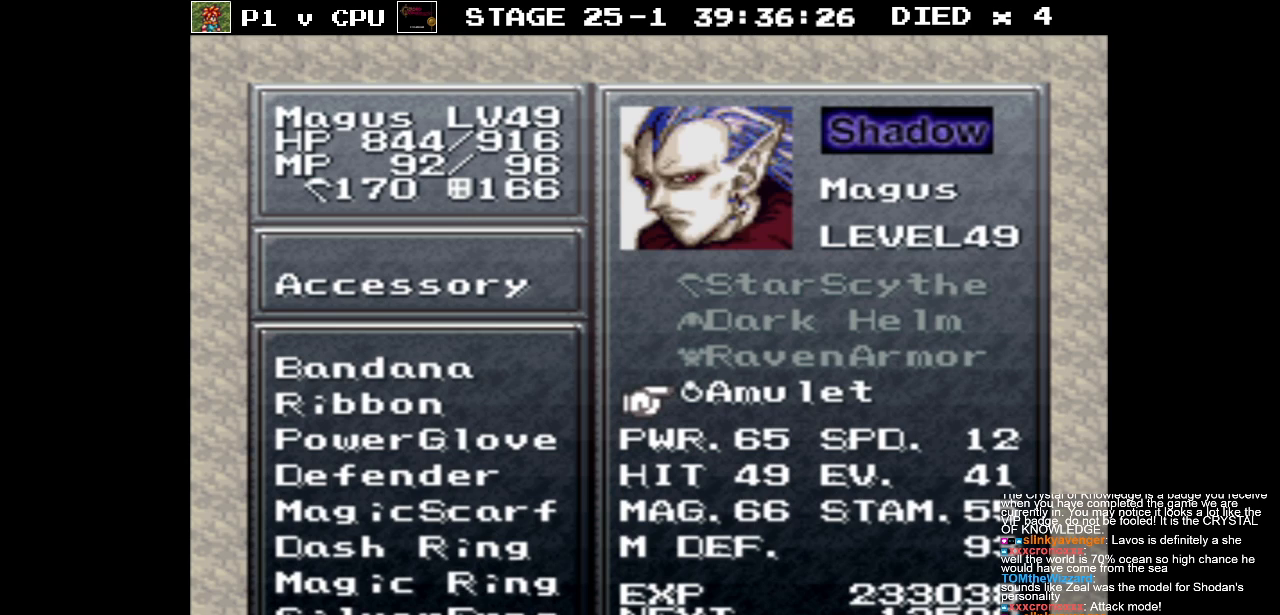
{"buttons": [], "events": []}
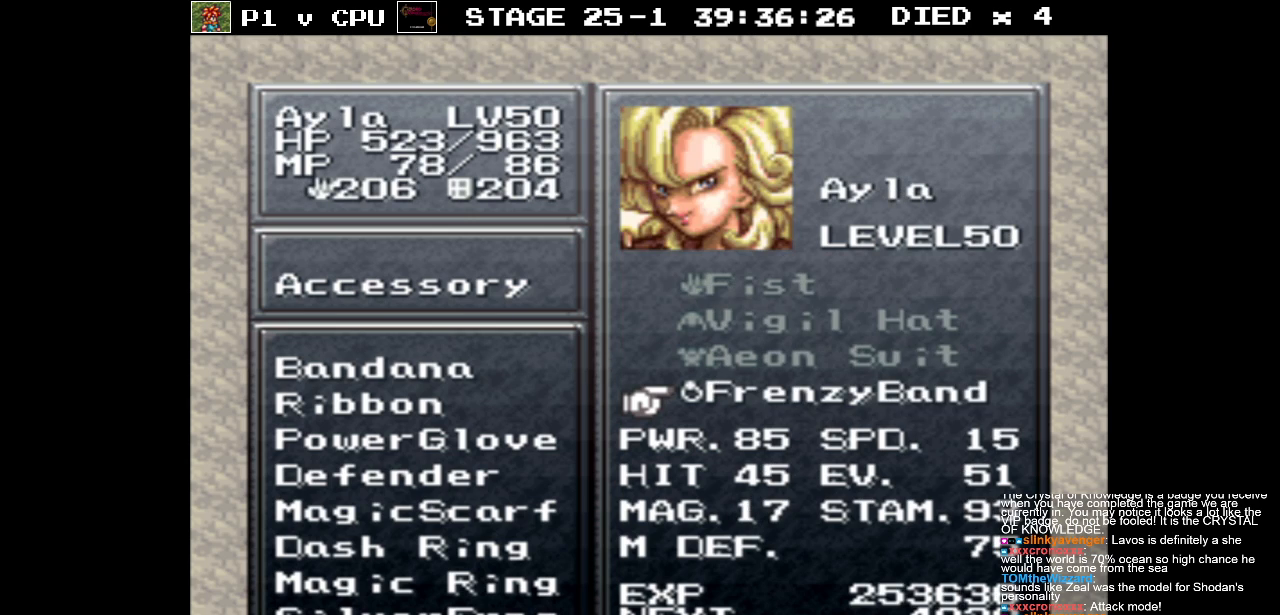
{"buttons": [], "events": [[167, "A", "down"], [267, "A", "up"]]}
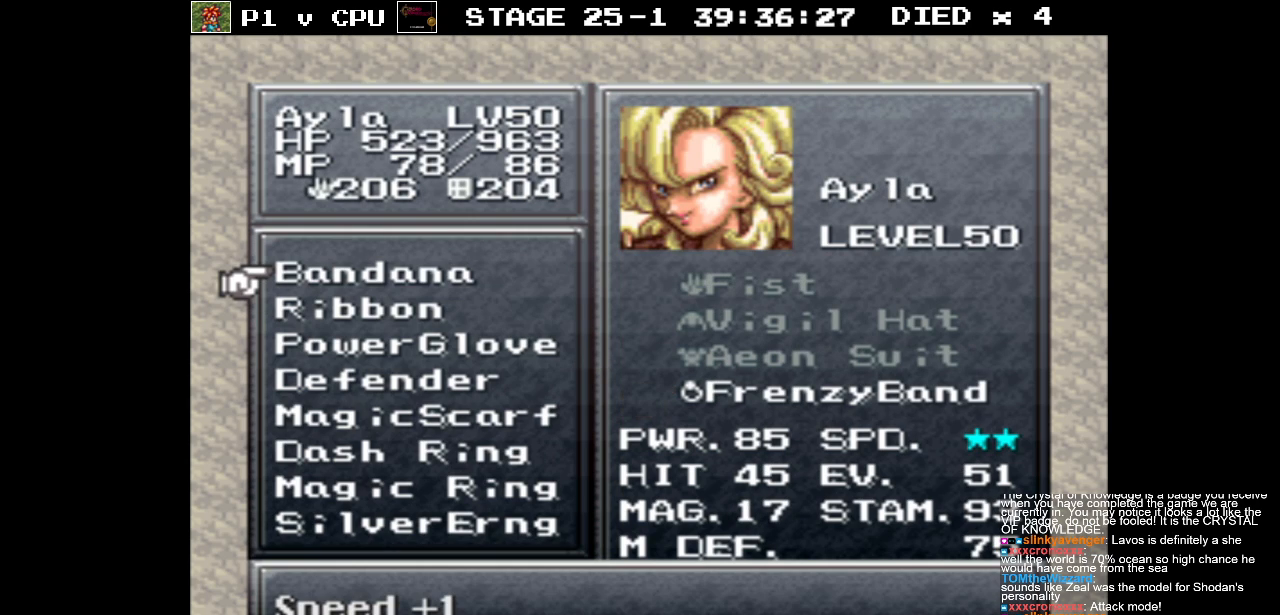
{"buttons": ["DPAD_DOWN"], "events": [[500, "DPAD_DOWN", "down"]]}
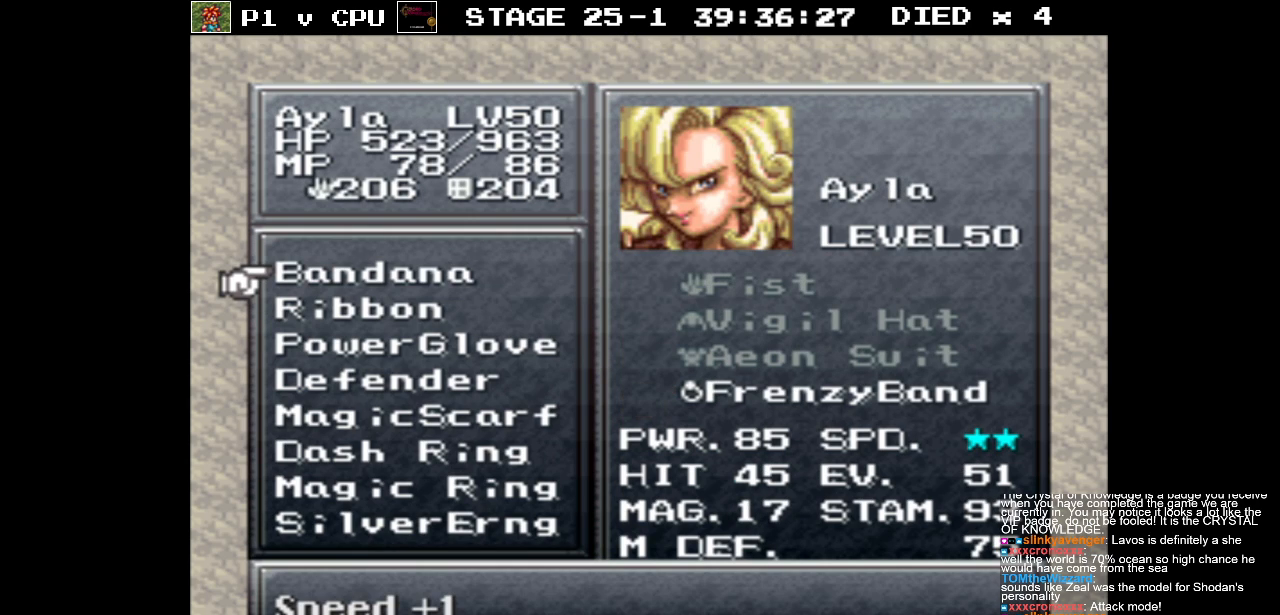
{"buttons": ["DPAD_DOWN"], "events": []}
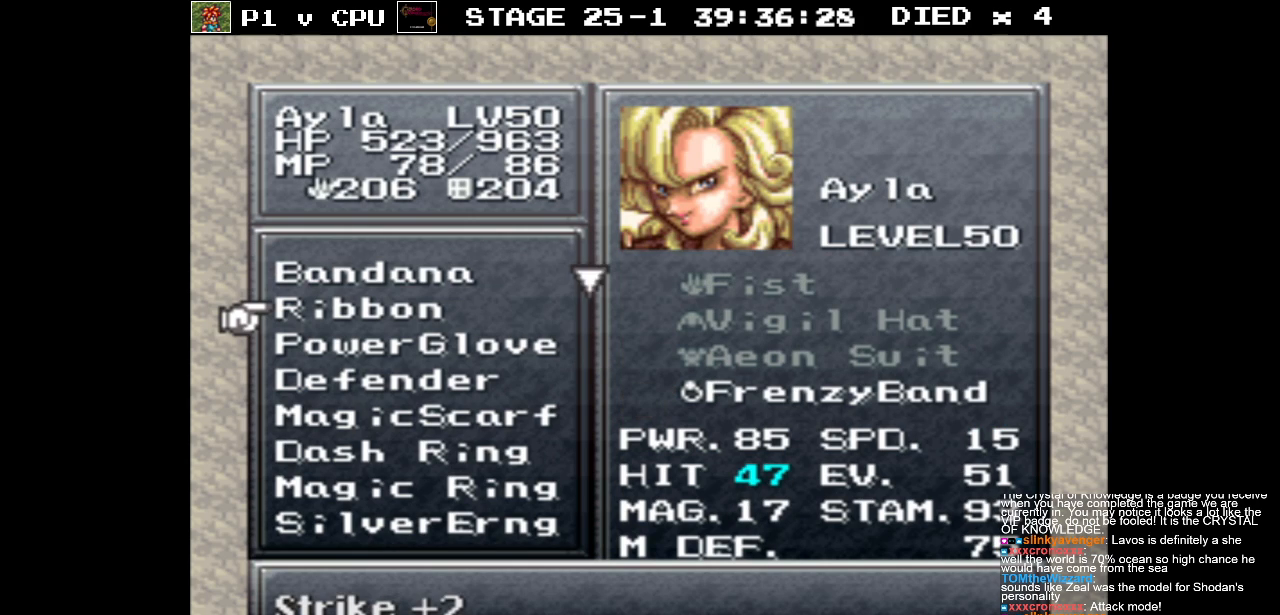
{"buttons": [], "events": [[150, "DPAD_DOWN", "up"], [417, "DPAD_UP", "down"], [500, "DPAD_UP", "up"]]}
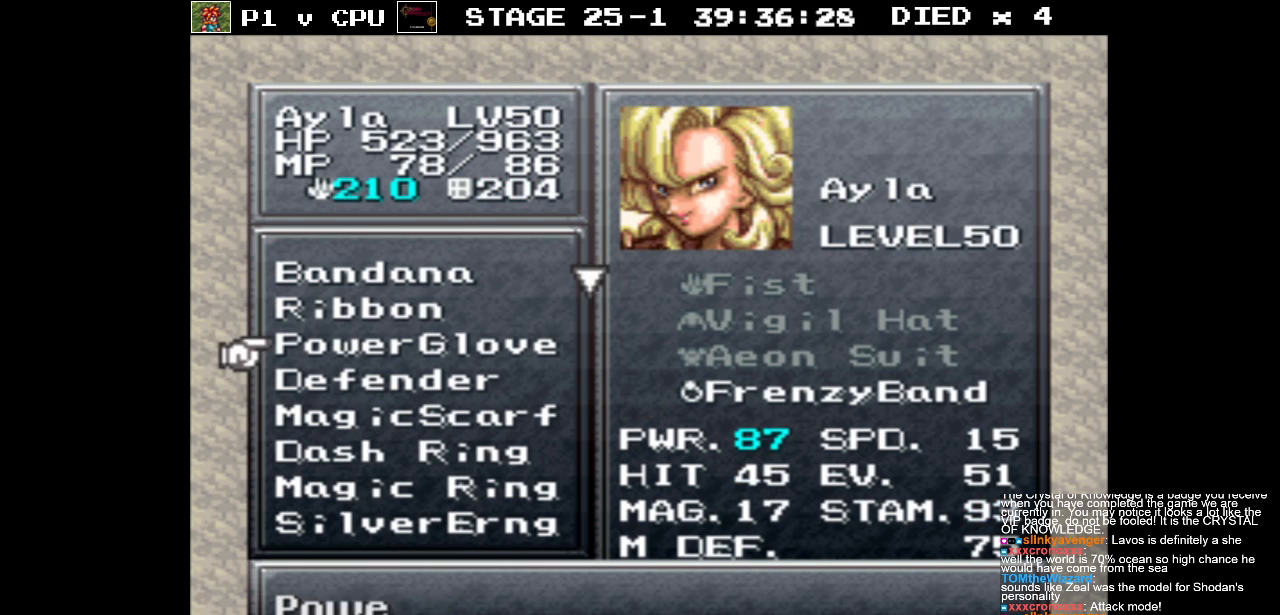
{"buttons": ["A"], "events": [[100, "DPAD_UP", "down"], [183, "DPAD_UP", "up"], [283, "DPAD_UP", "down"], [367, "DPAD_UP", "up"], [483, "A", "down"]]}
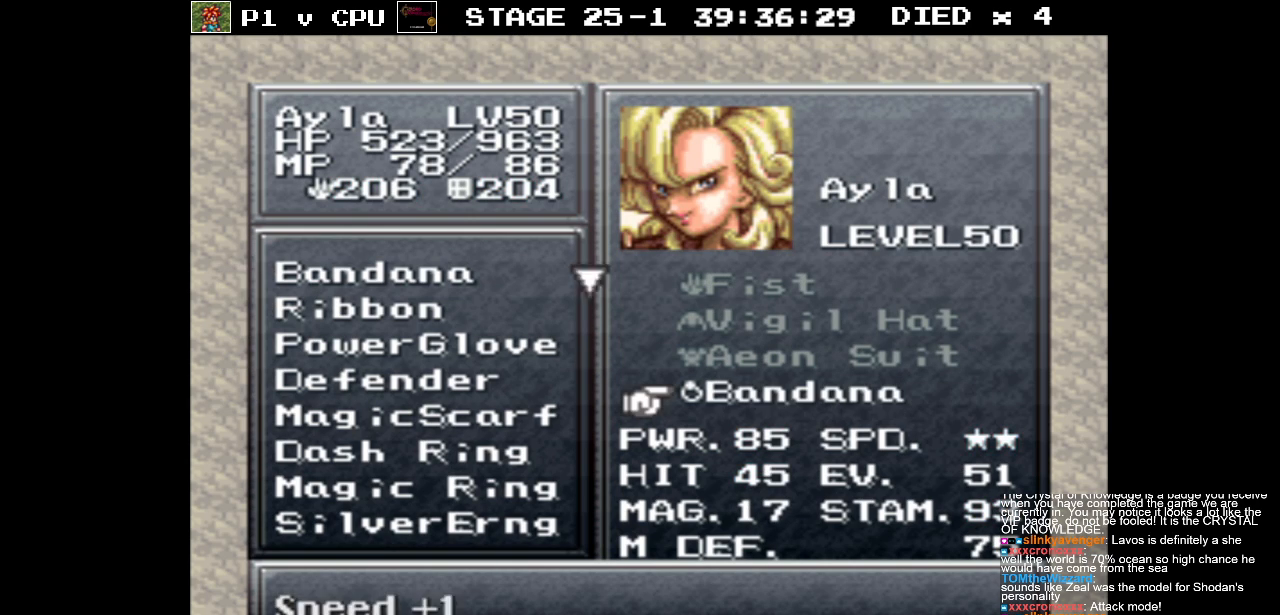
{"buttons": [], "events": [[50, "A", "up"]]}
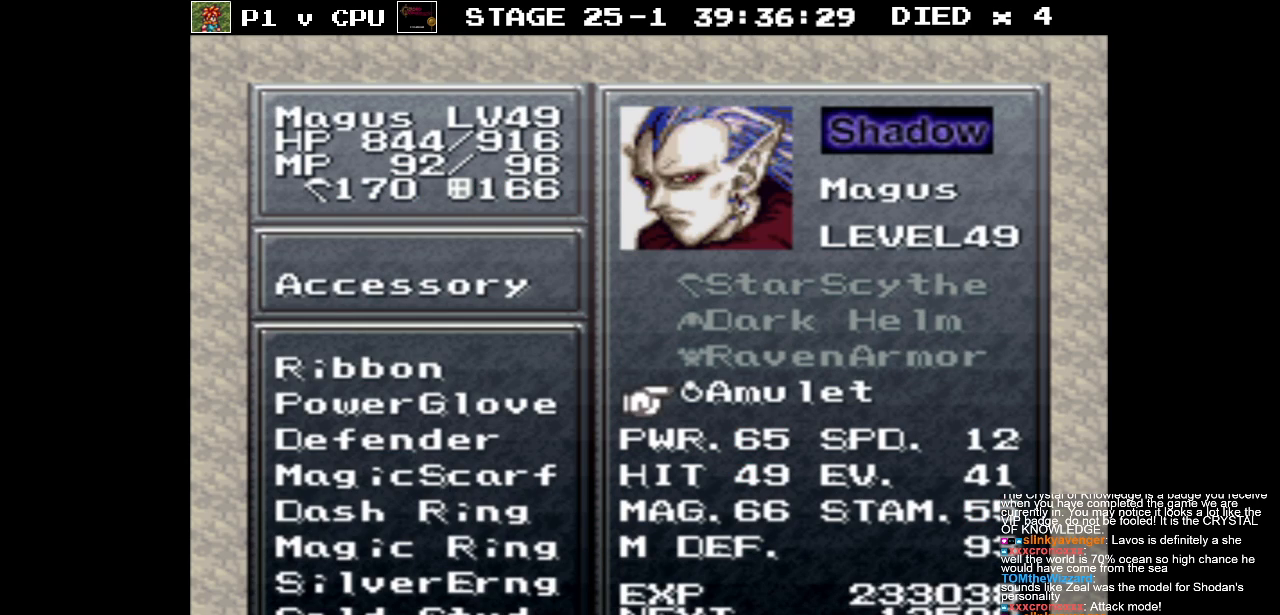
{"buttons": [], "events": []}
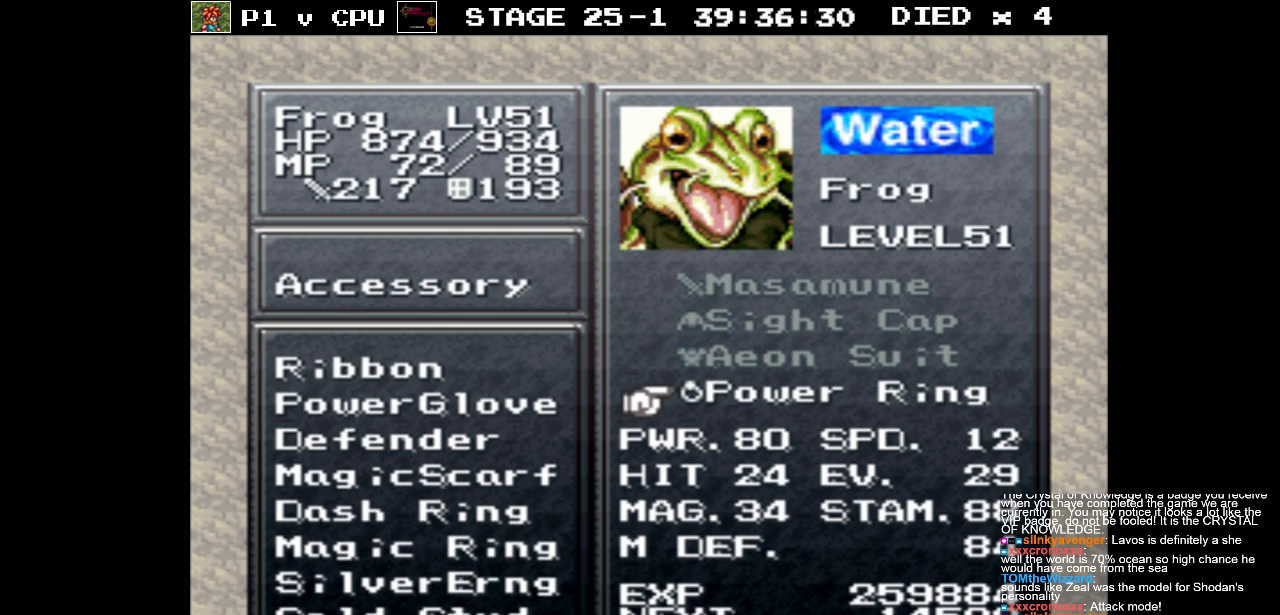
{"buttons": [], "events": []}
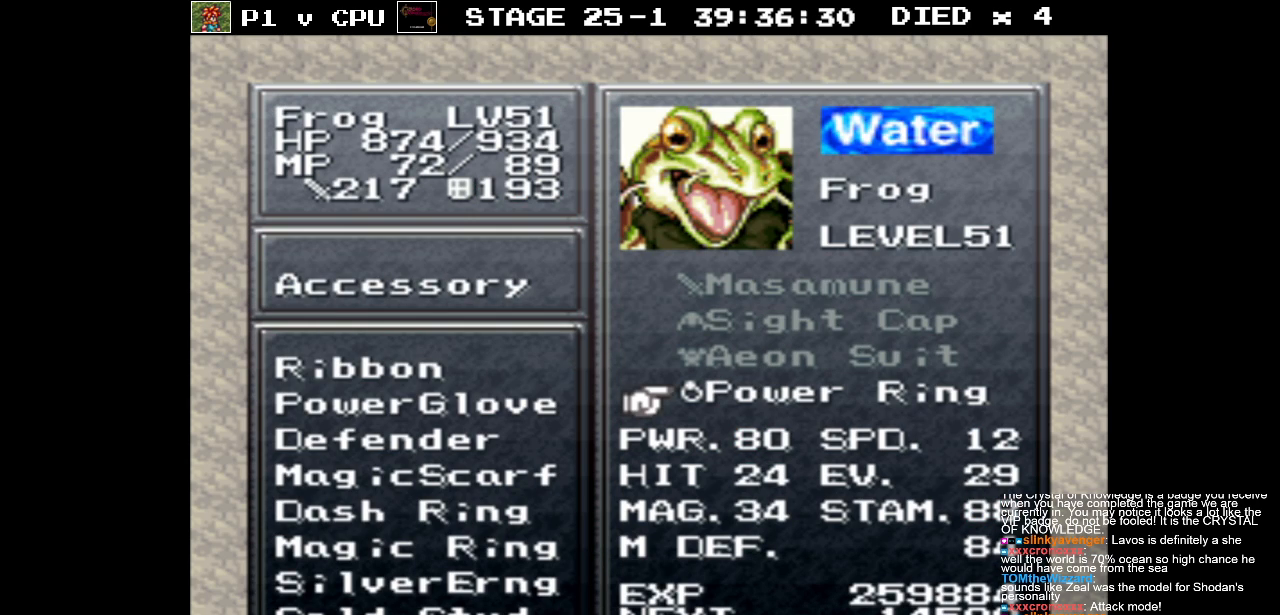
{"buttons": [], "events": []}
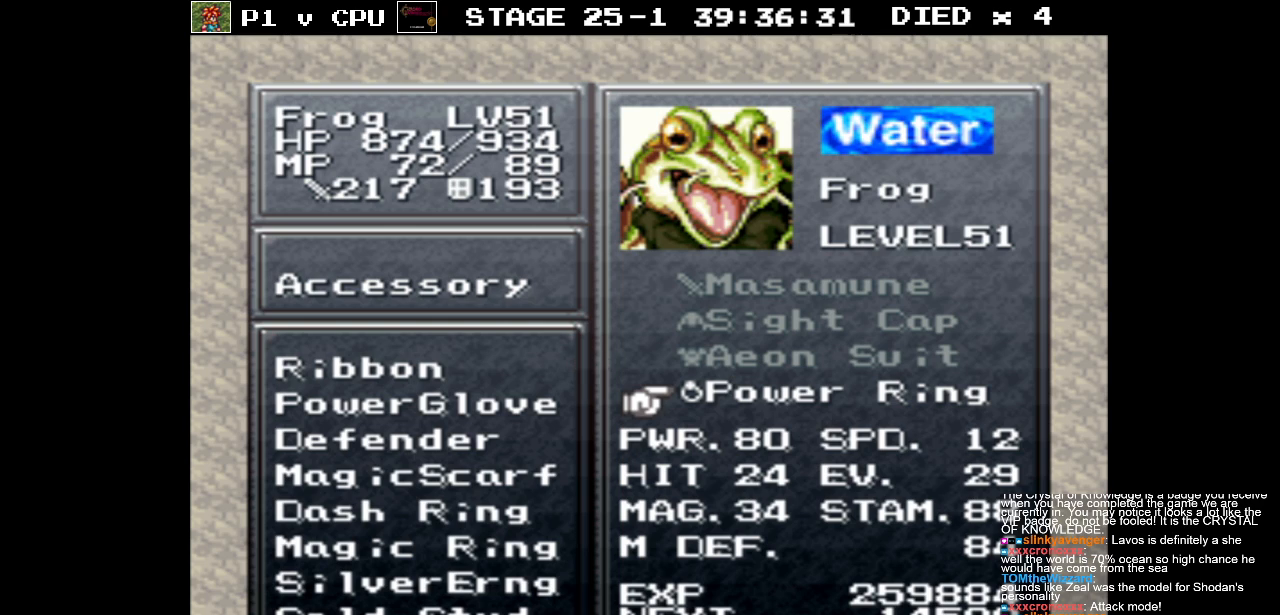
{"buttons": [], "events": []}
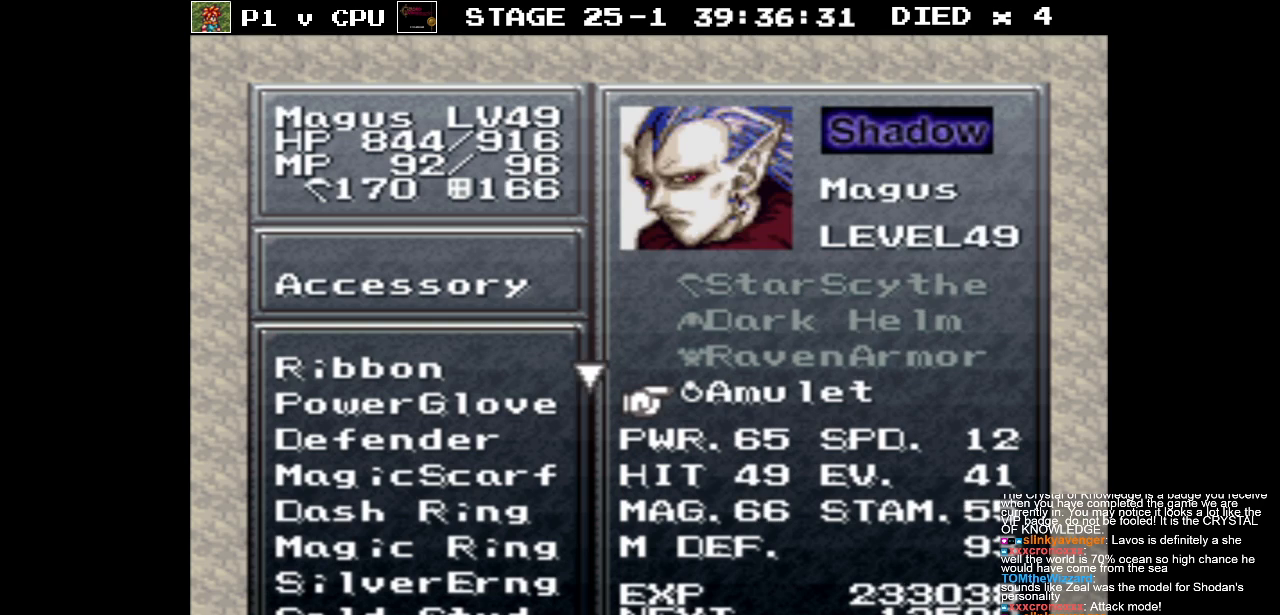
{"buttons": [], "events": []}
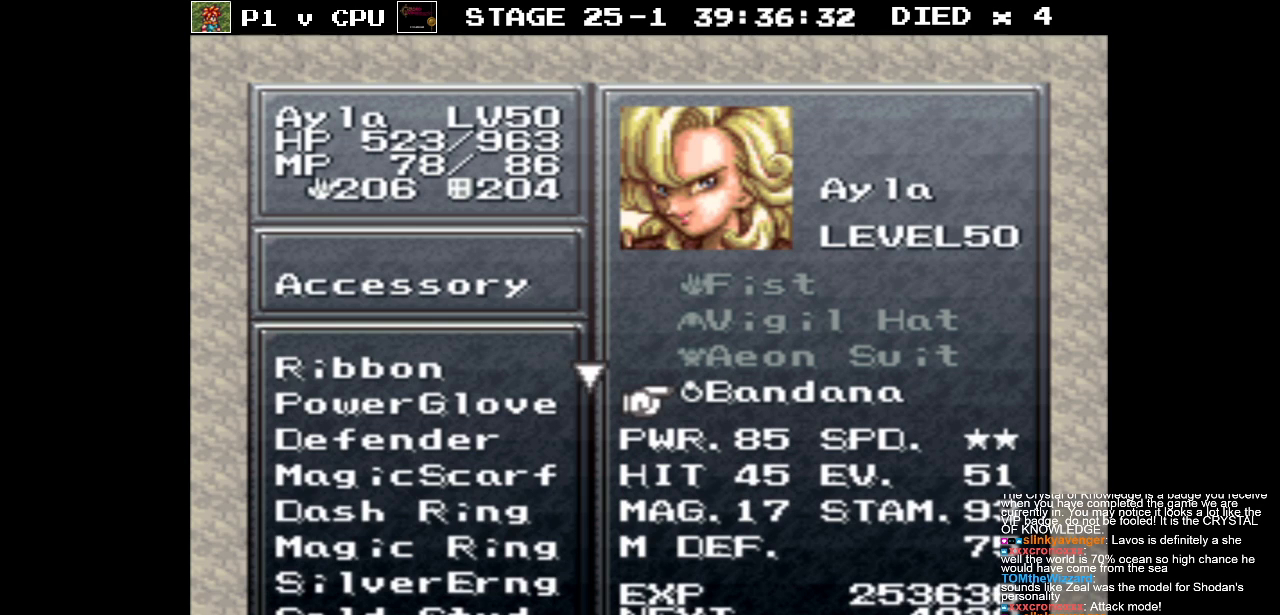
{"buttons": [], "events": [[250, "A", "down"], [350, "A", "up"]]}
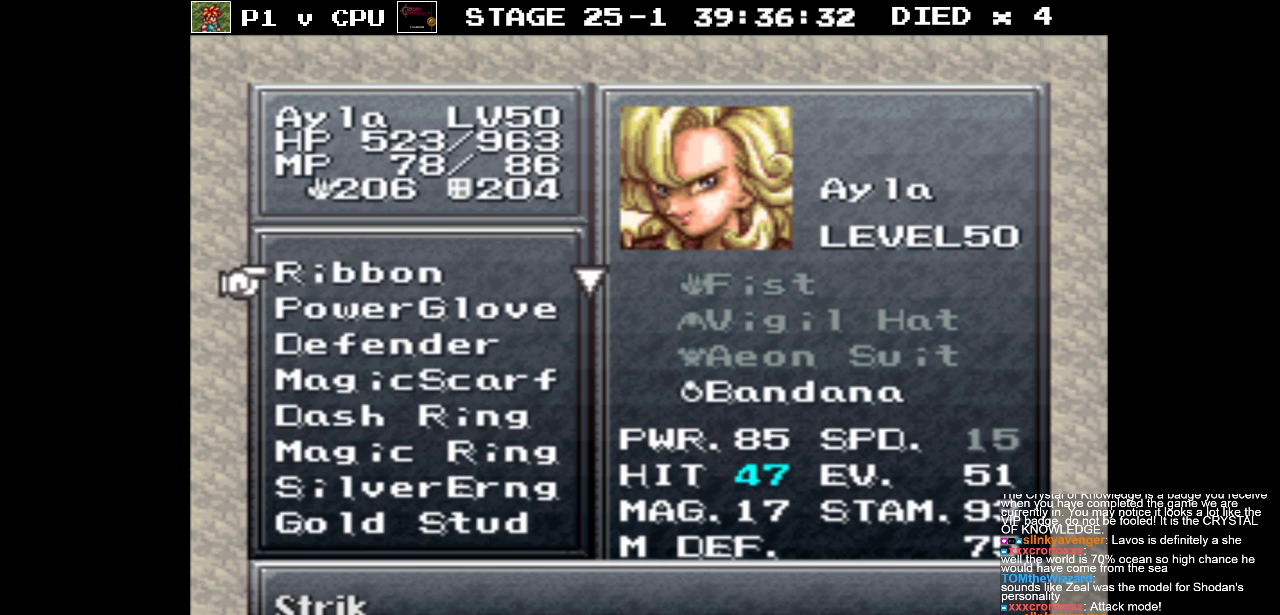
{"buttons": ["DPAD_DOWN"], "events": [[467, "DPAD_DOWN", "down"]]}
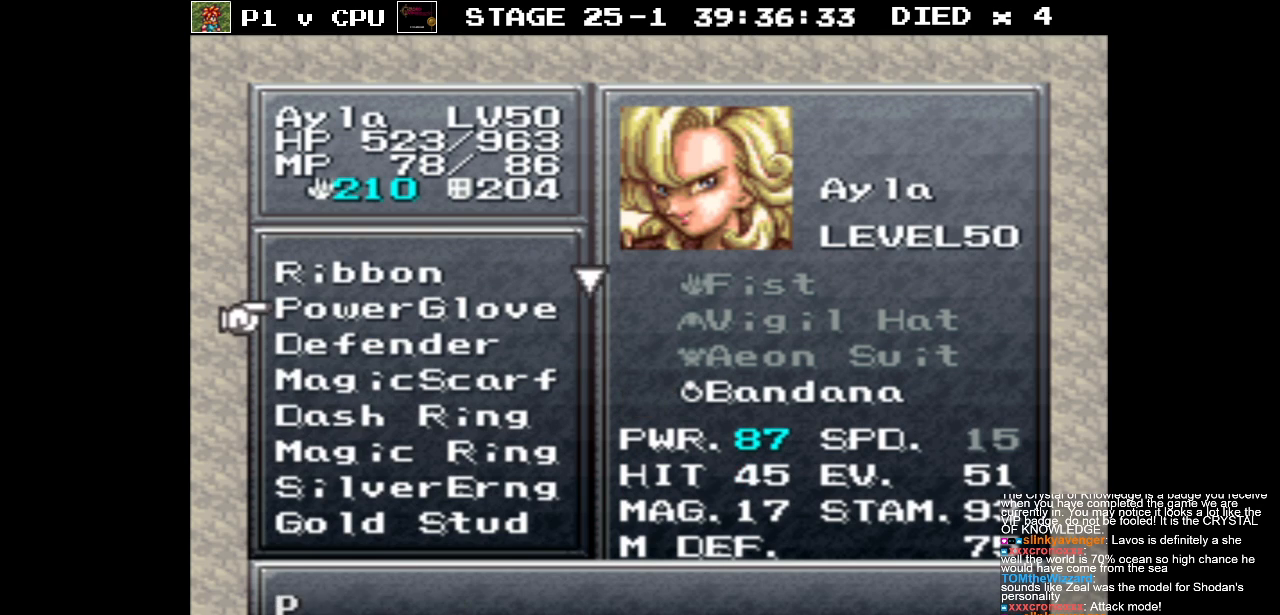
{"buttons": ["DPAD_DOWN"], "events": []}
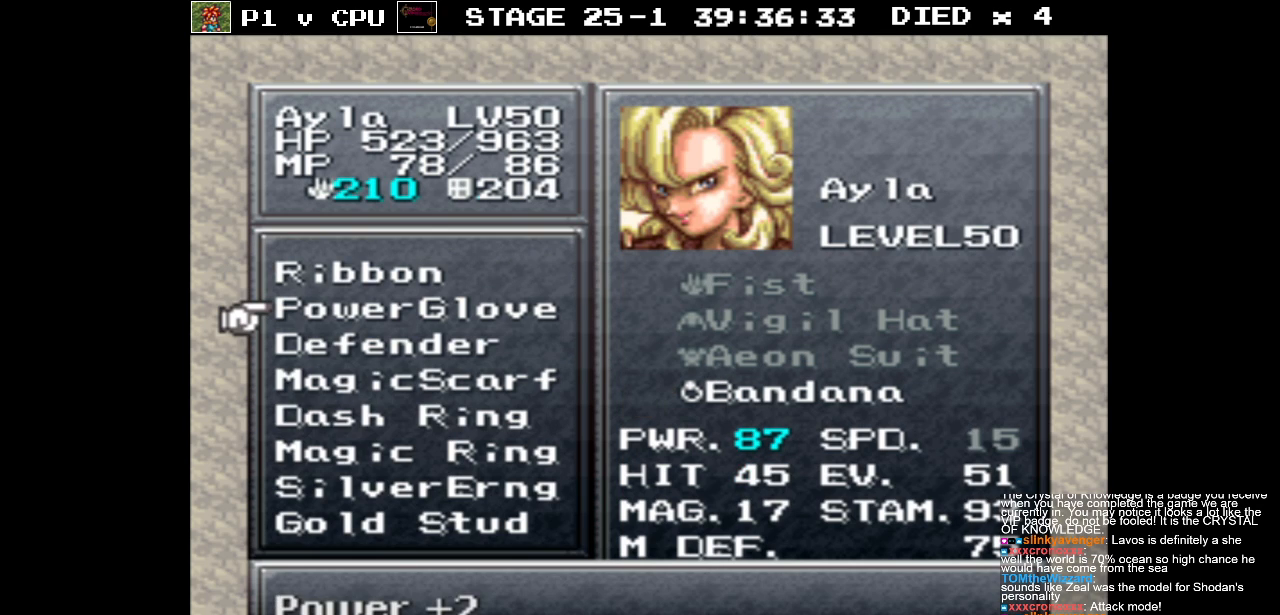
{"buttons": ["DPAD_DOWN"], "events": []}
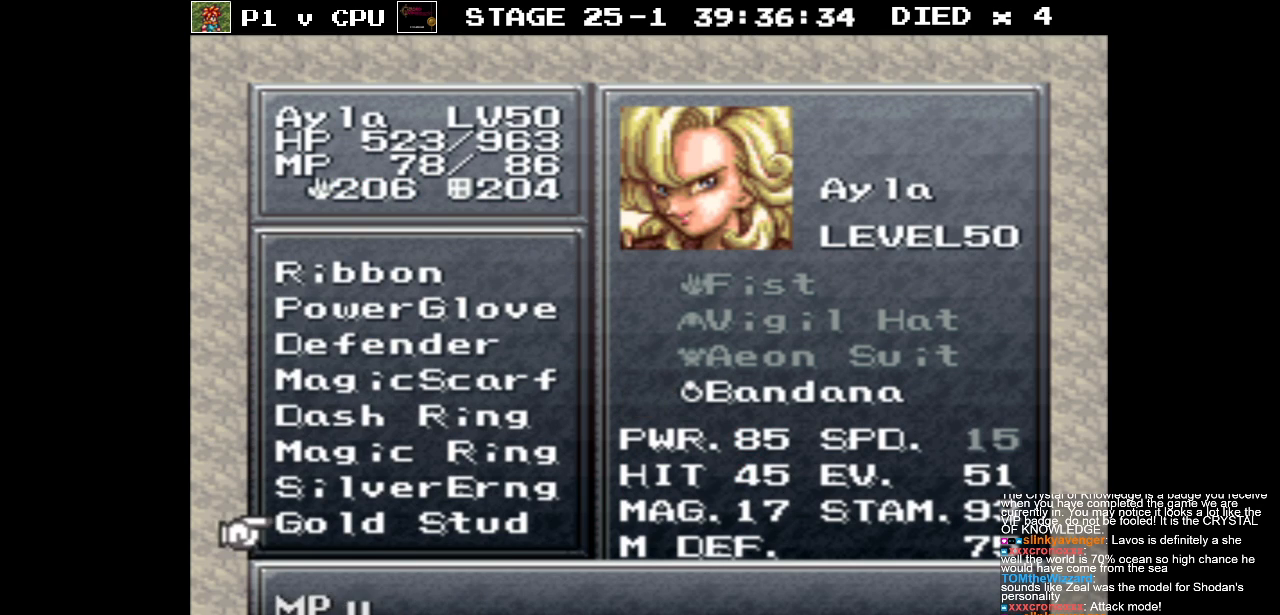
{"buttons": ["DPAD_DOWN"], "events": []}
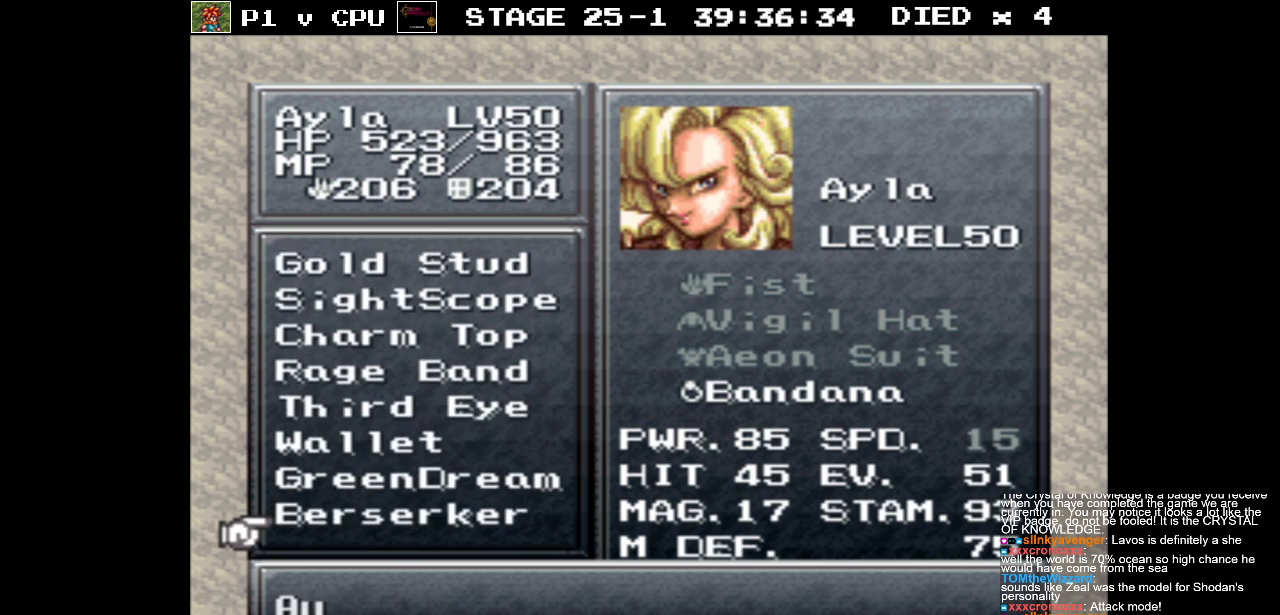
{"buttons": ["DPAD_DOWN"], "events": []}
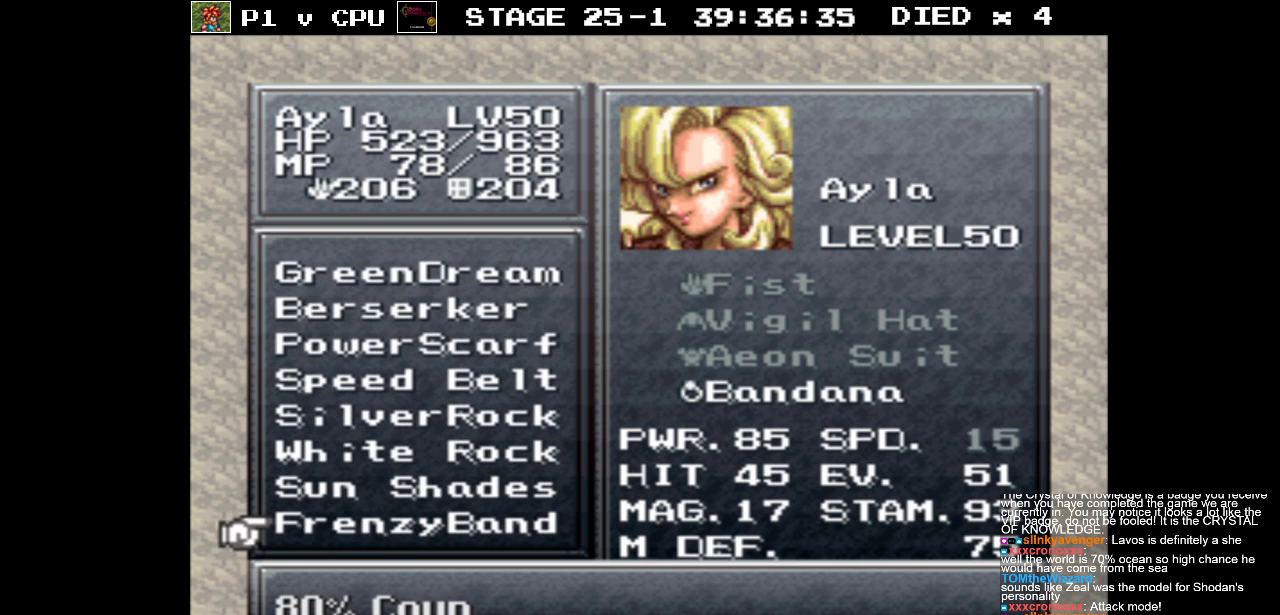
{"buttons": [], "events": [[300, "DPAD_DOWN", "up"]]}
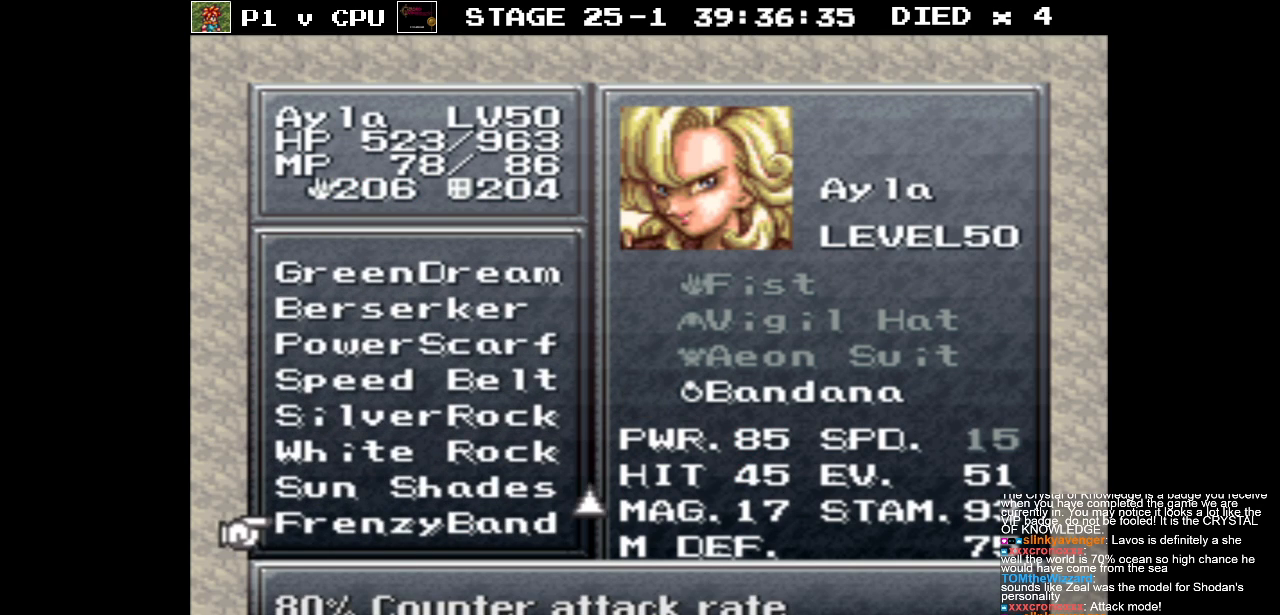
{"buttons": [], "events": []}
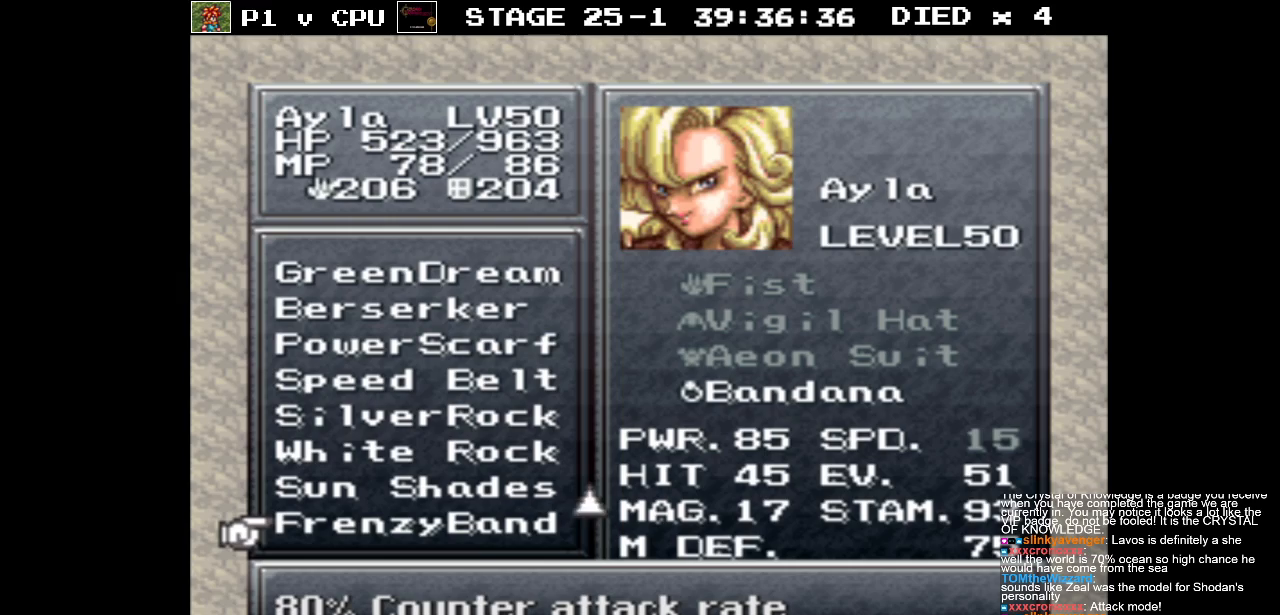
{"buttons": [], "events": []}